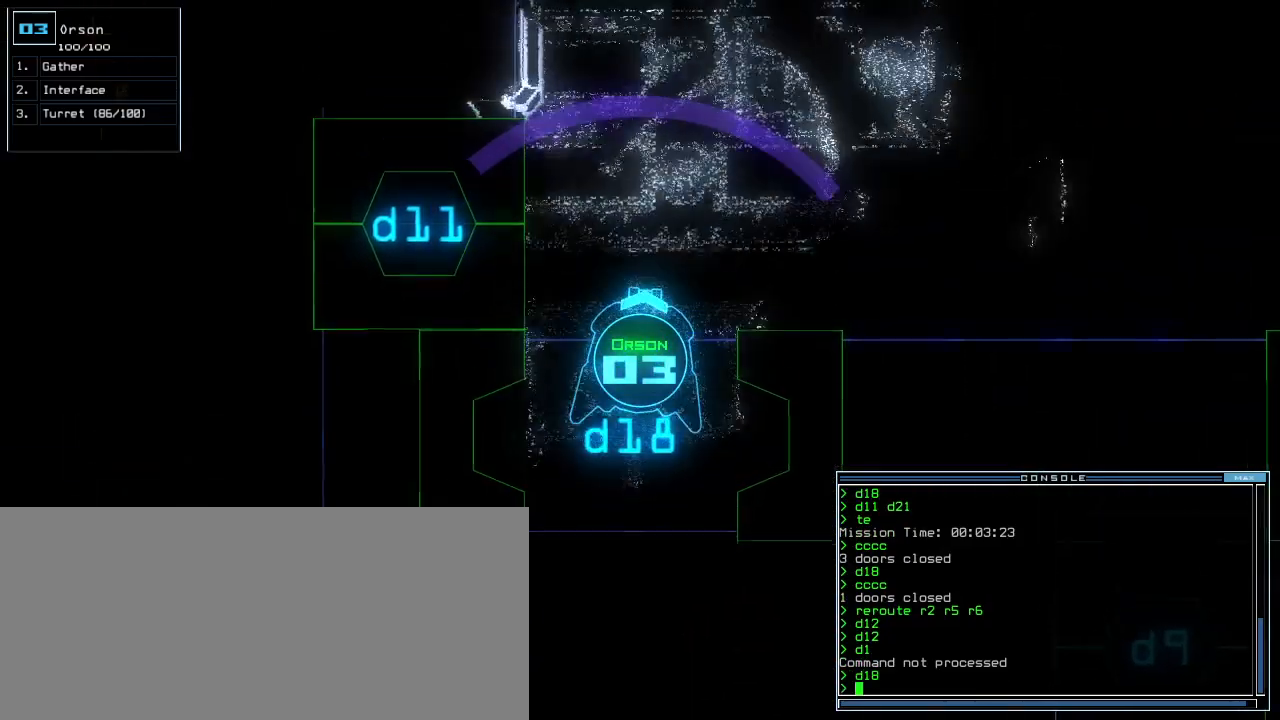
Gameplay with keyboard; each line is a JSON object with the keys held at the frame after it. "events" lists presses ("down") and releases ("up") of ".", "0", "1", "2", "3", "4", "5", "6", "7", "8", "9", "a", "b", "backspace", "c", "caps_lock", "comma", "ctrl_l", "ctrl_r", "d", "down", "e", "equals", "escape", "f", "f8", "g", "h", "i", "j", "k", "l", "left", "m", "minus", "n", "o", "p", "q", "quote", "r", "return", "right", "s", "semicolon", "shift_l", "shift_r", "space", "t", "tab", "tilde", "u", "up", "v", "w", "x", "y" and "z" between this image and that frame as [ms after this image, input, new state], when the widget could be followed in between. No other keys are recorded. Mouse input is not recorded. Not read: other_keys.
{"keys": ["up"], "events": [[60, "right", "down"], [140, "right", "up"], [240, "right", "down"], [260, "right", "up"], [380, "right", "down"], [480, "right", "up"]]}
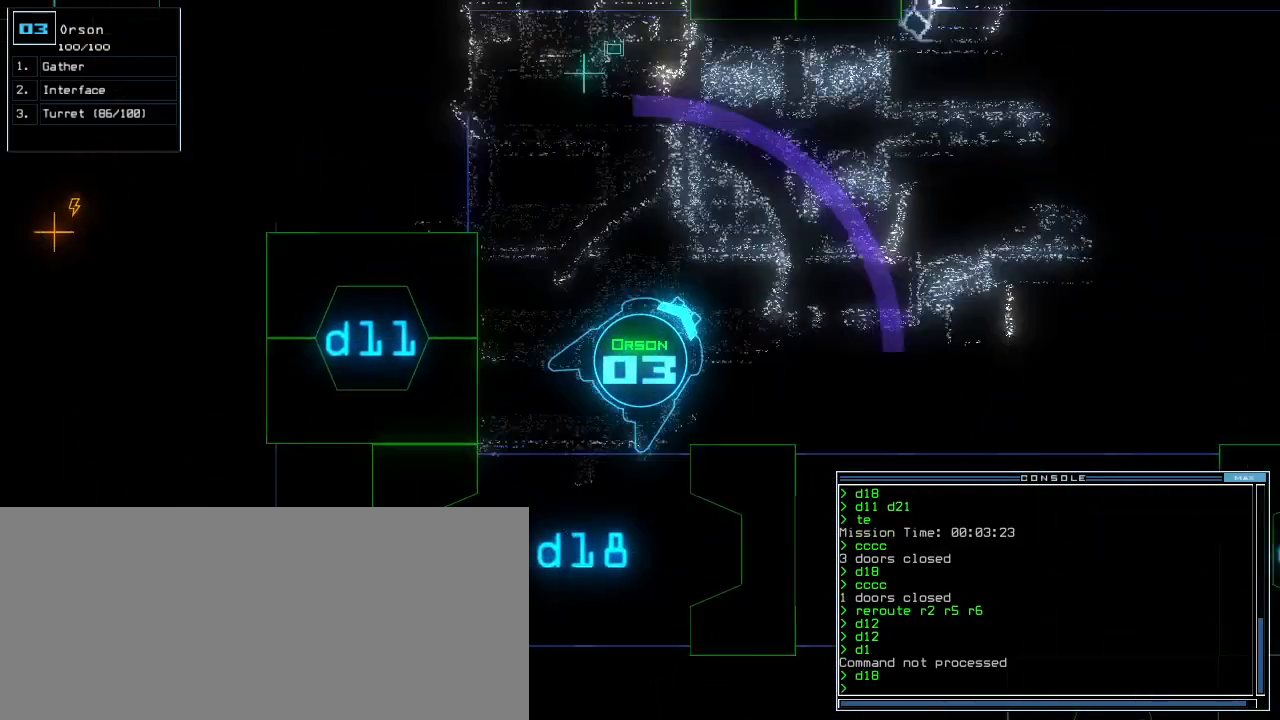
{"keys": ["up"], "events": [[40, "c", "down"], [120, "c", "up"], [200, "c", "down"], [300, "c", "up"], [300, "return", "down"], [400, "return", "up"]]}
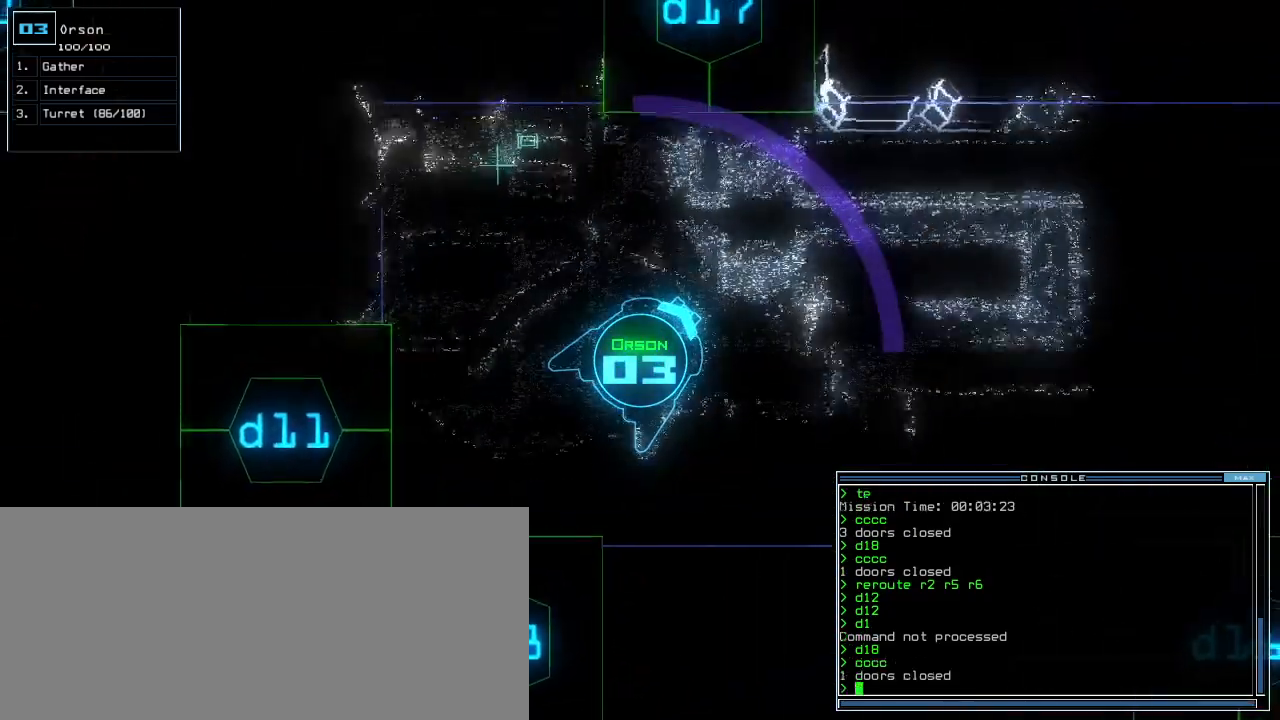
{"keys": ["right", "up"], "events": [[40, "right", "down"], [200, "right", "up"], [420, "right", "down"]]}
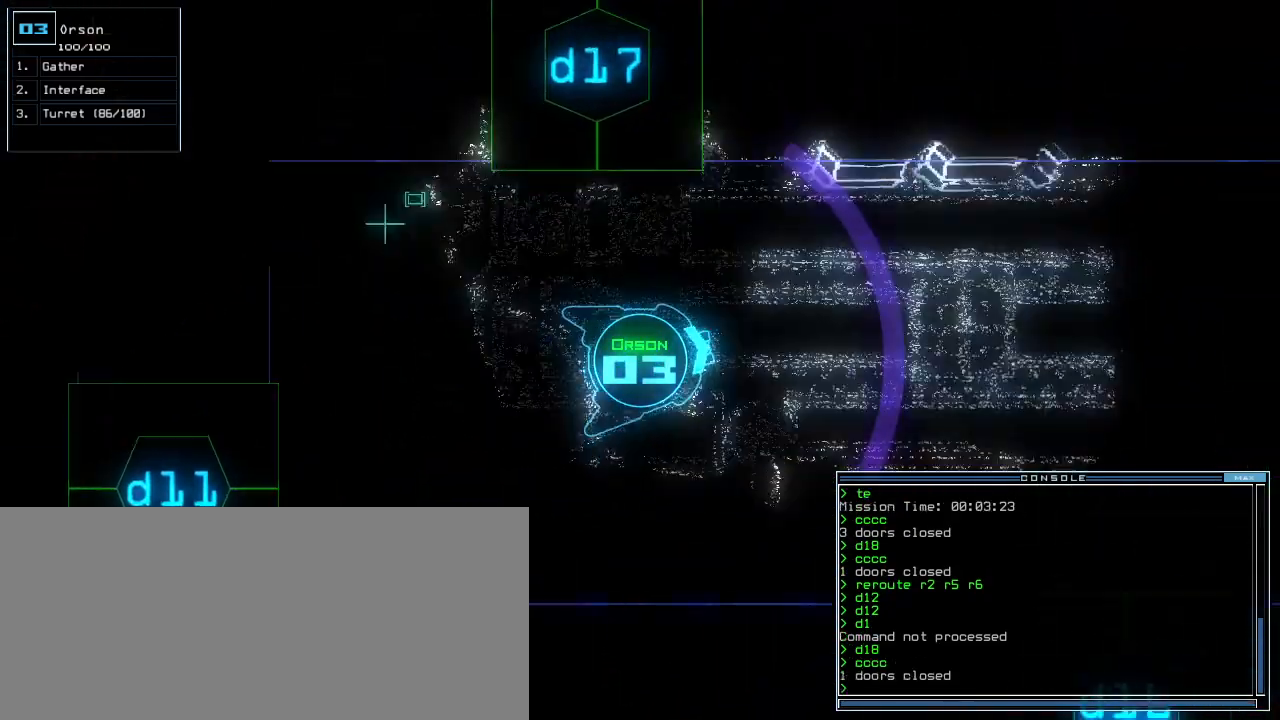
{"keys": ["up"], "events": [[20, "right", "up"], [180, "down", "down"], [280, "down", "up"]]}
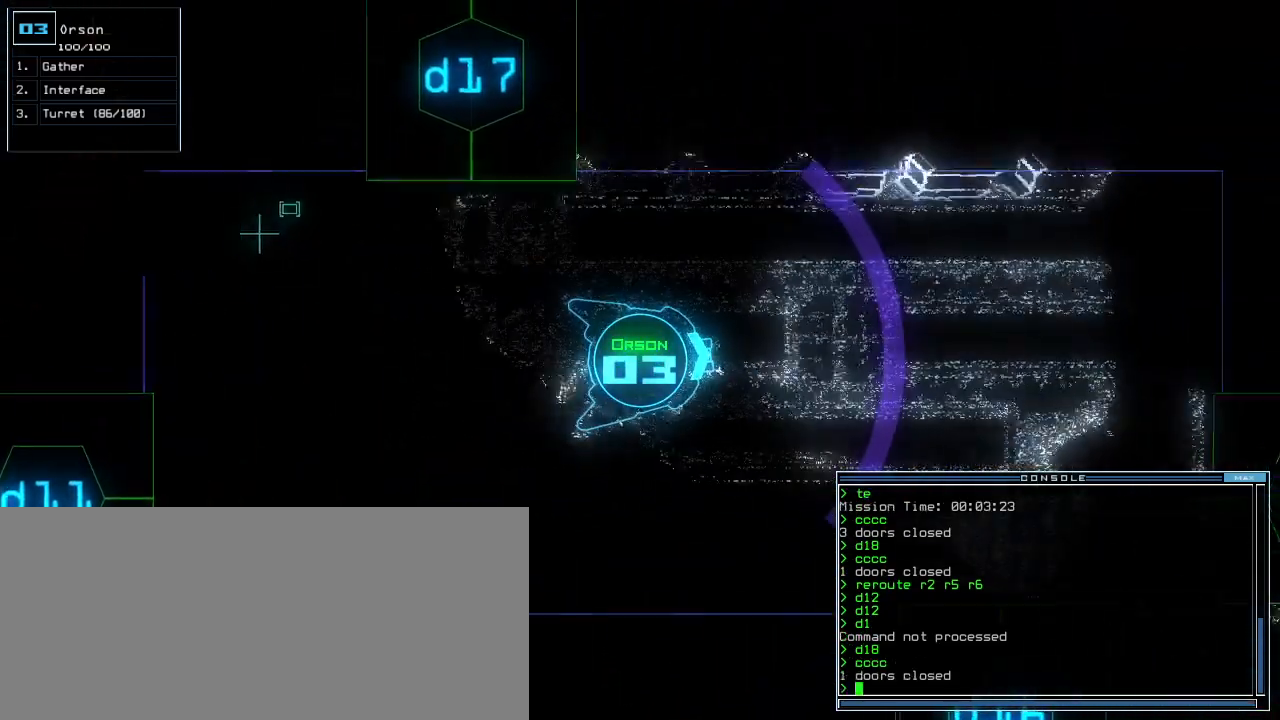
{"keys": ["up"], "events": [[320, "right", "down"], [380, "right", "up"]]}
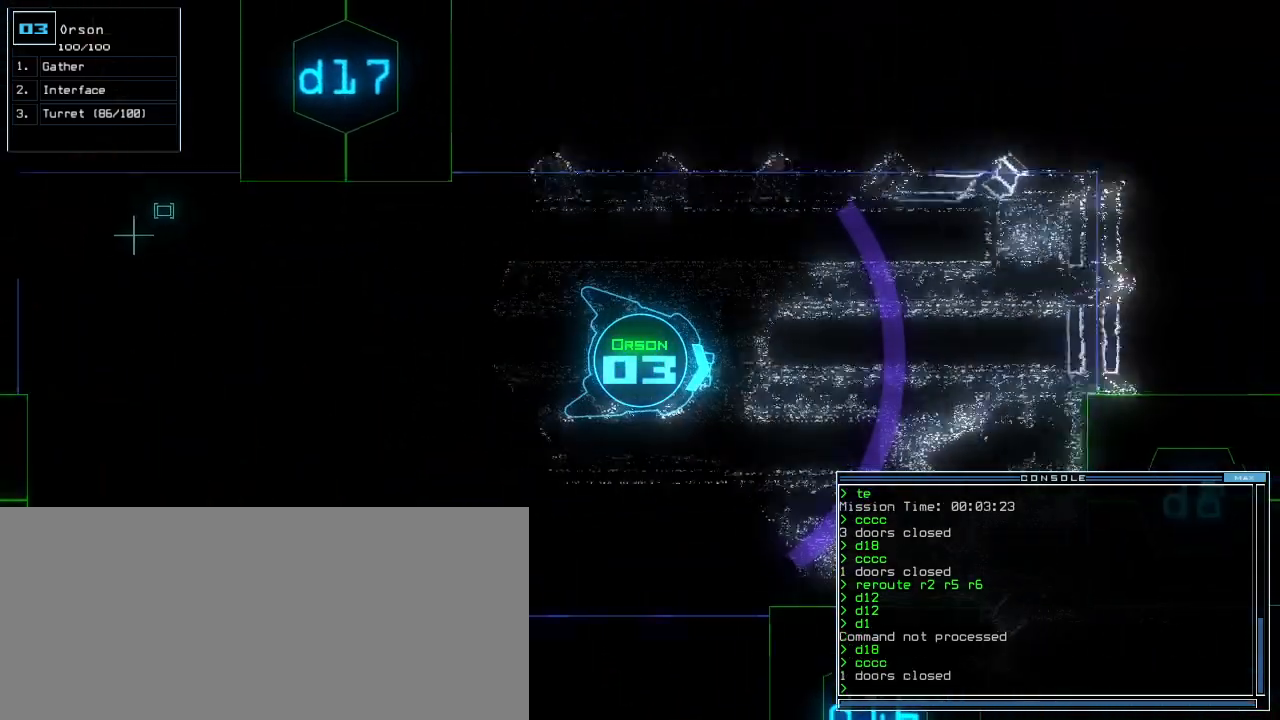
{"keys": ["up"], "events": [[360, "right", "down"], [420, "right", "up"]]}
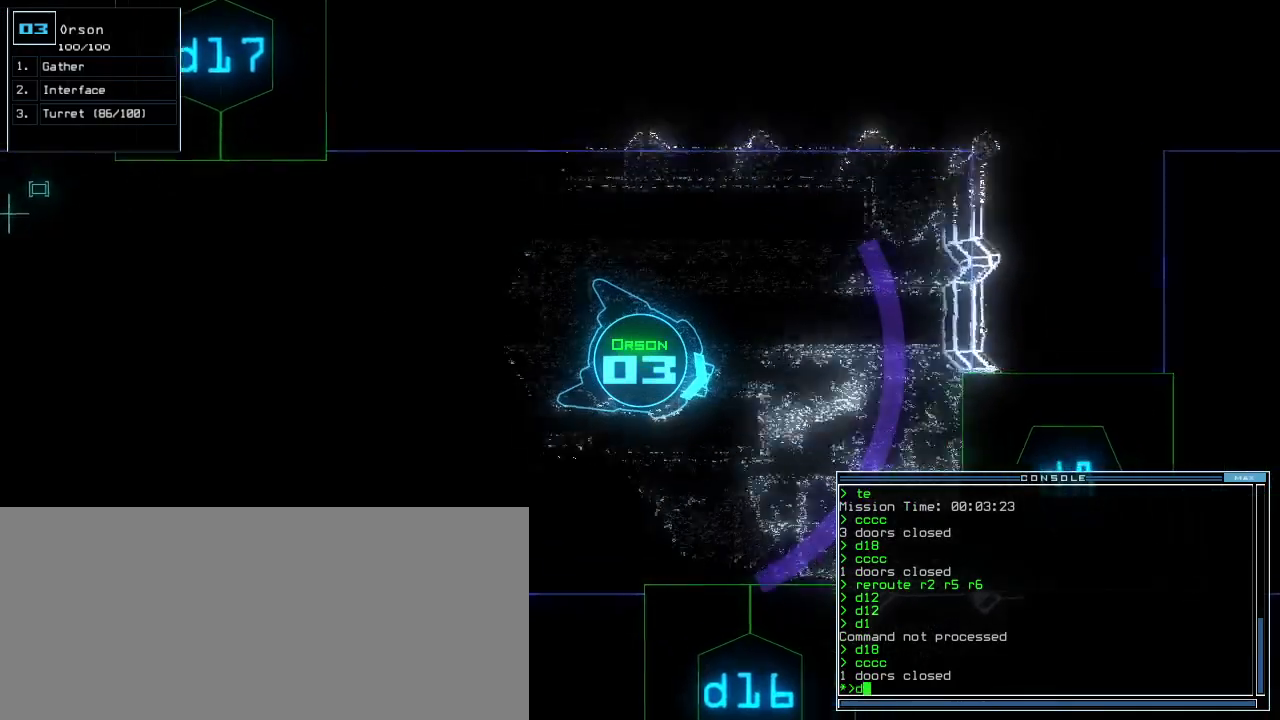
{"keys": ["up"], "events": []}
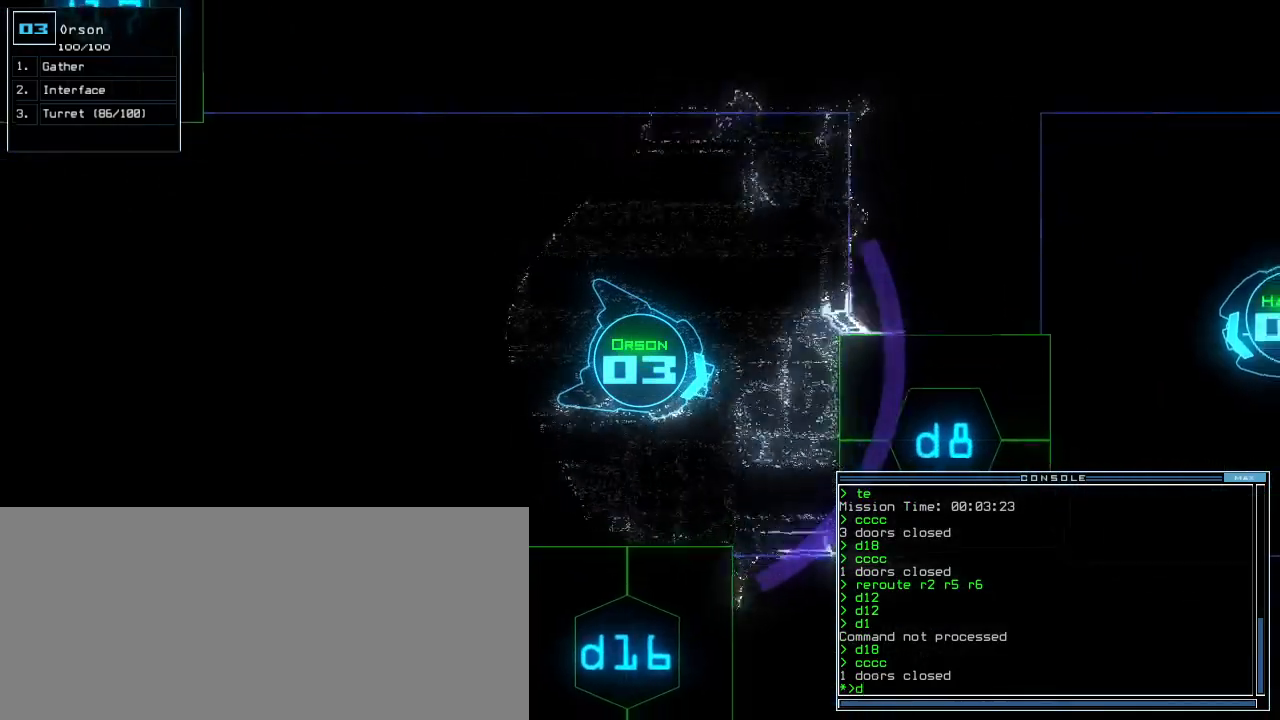
{"keys": [], "events": [[500, "up", "up"]]}
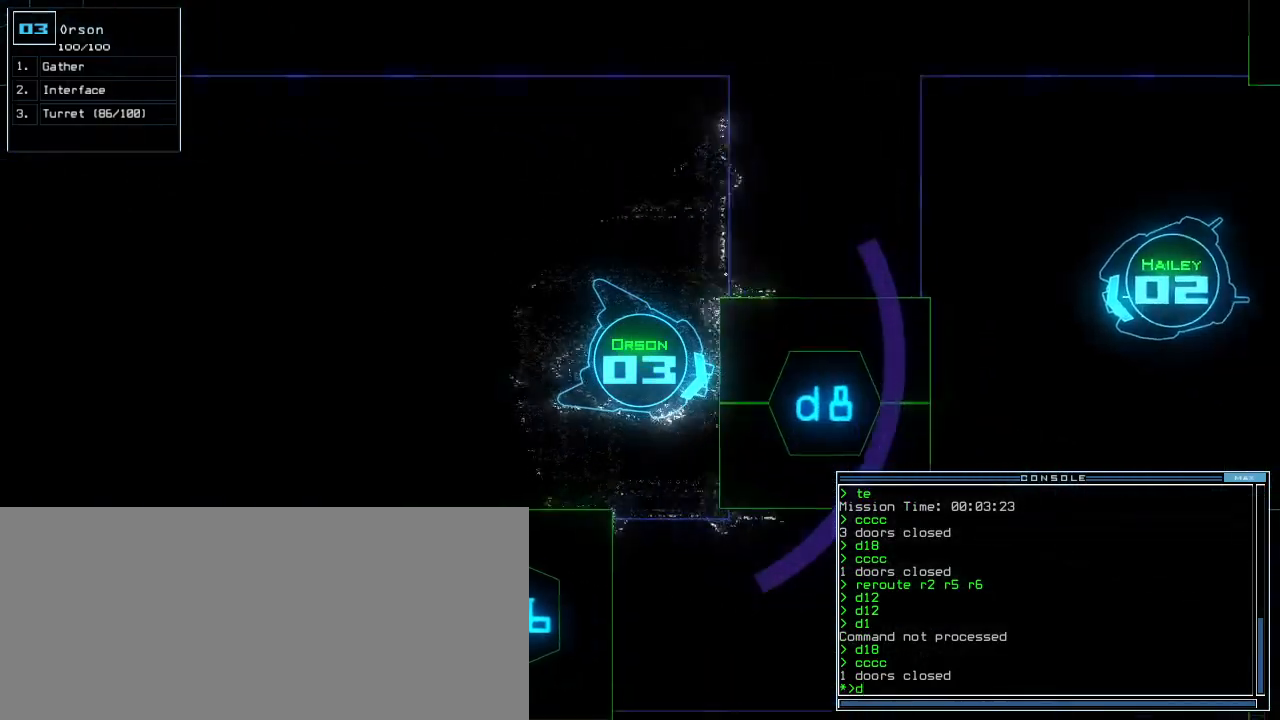
{"keys": [], "events": [[340, "backspace", "down"], [400, "backspace", "up"]]}
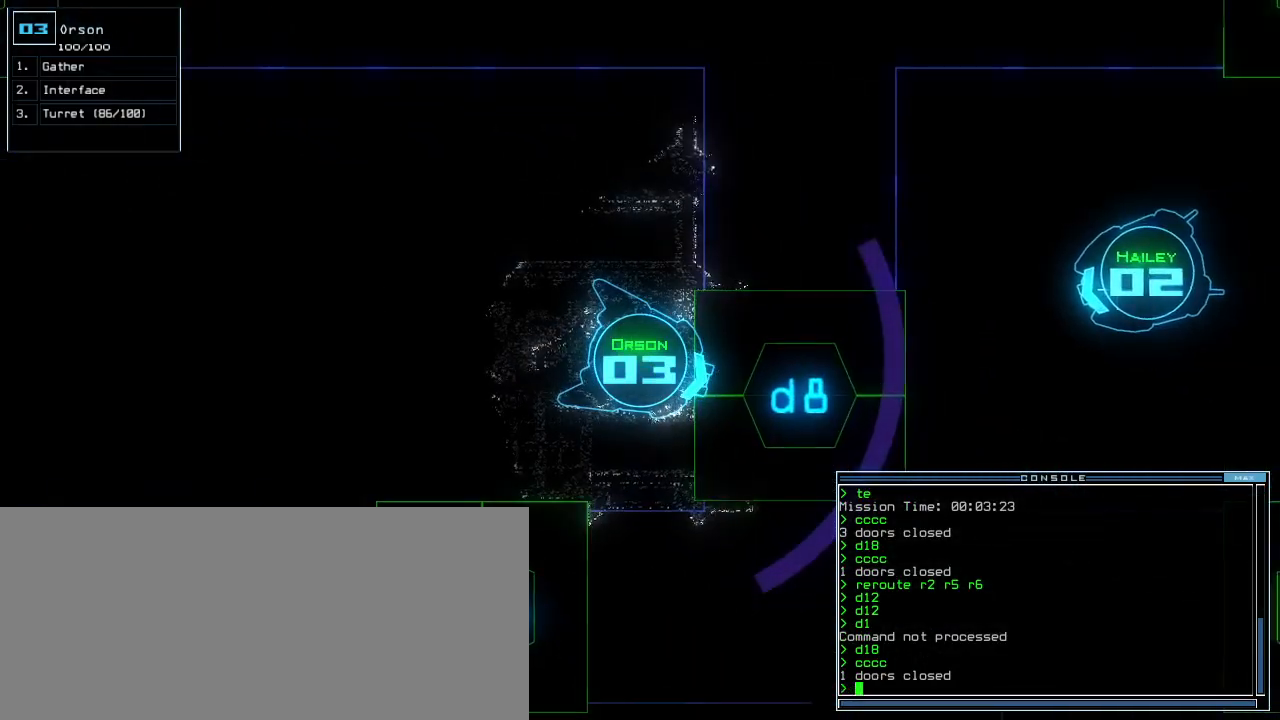
{"keys": [], "events": []}
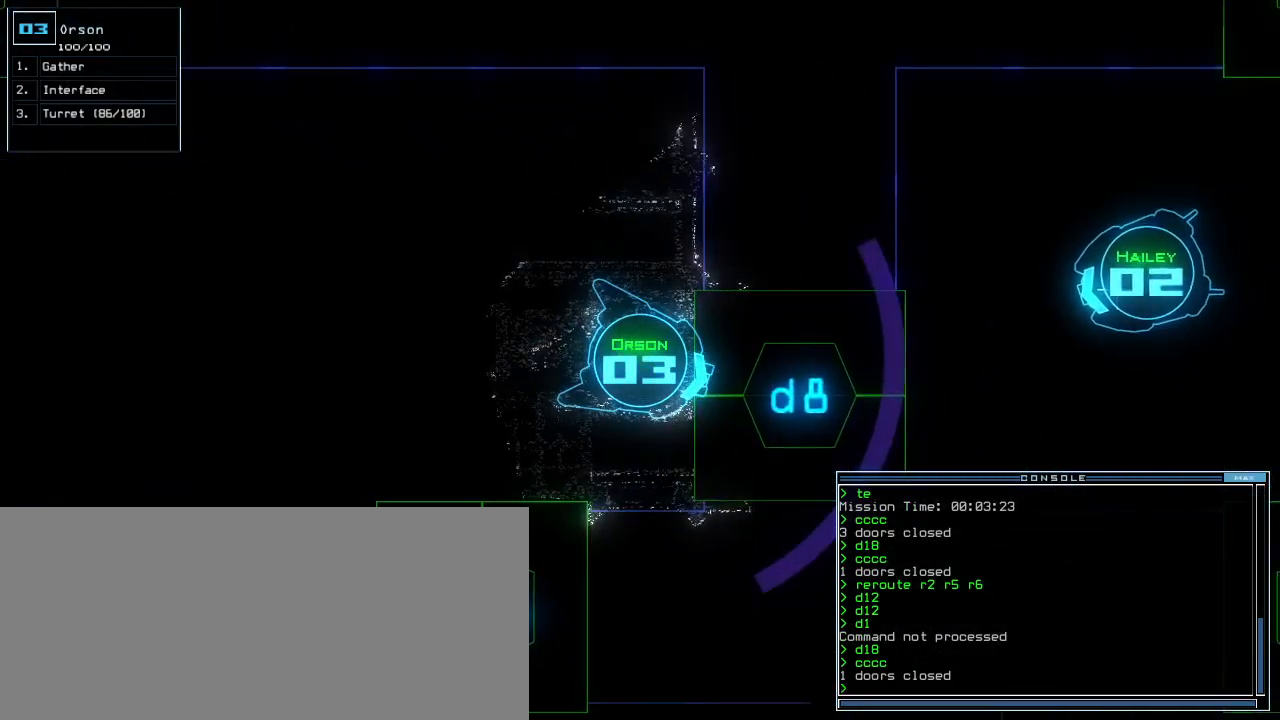
{"keys": ["return"], "events": [[200, "d", "down"], [280, "d", "up"], [460, "return", "down"]]}
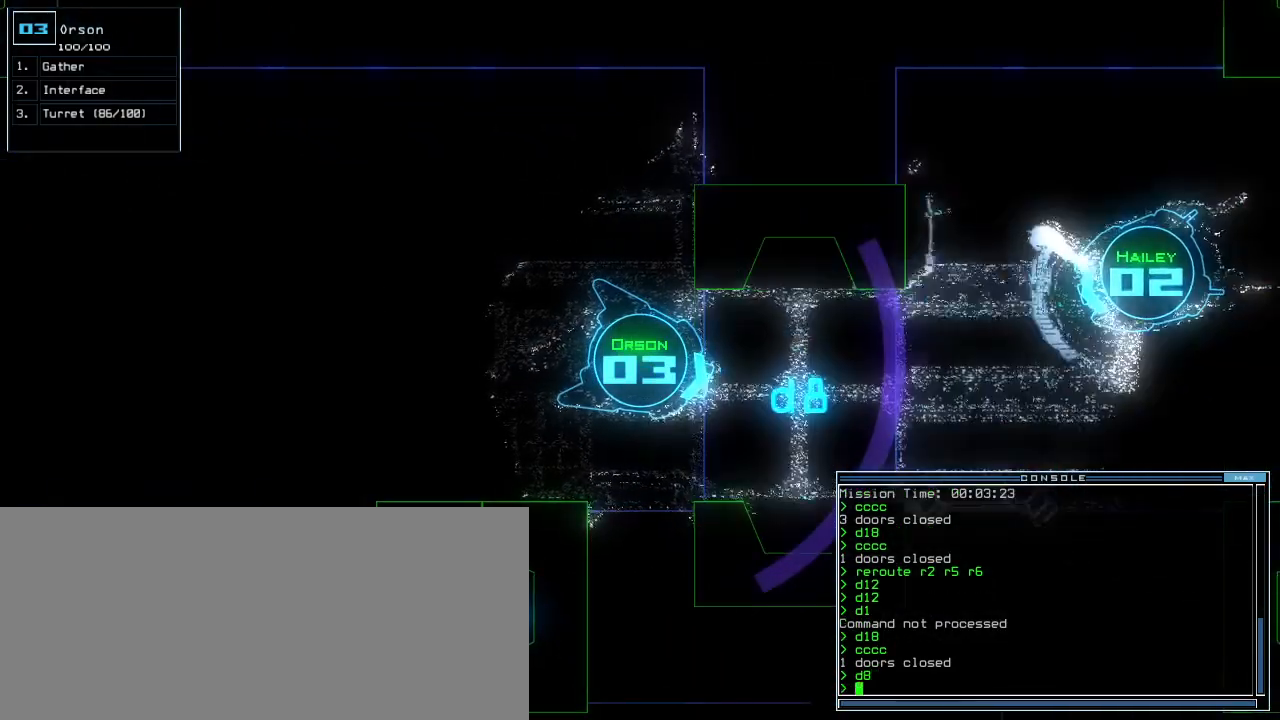
{"keys": ["left", "up"], "events": [[60, "return", "up"], [180, "up", "down"], [500, "left", "down"]]}
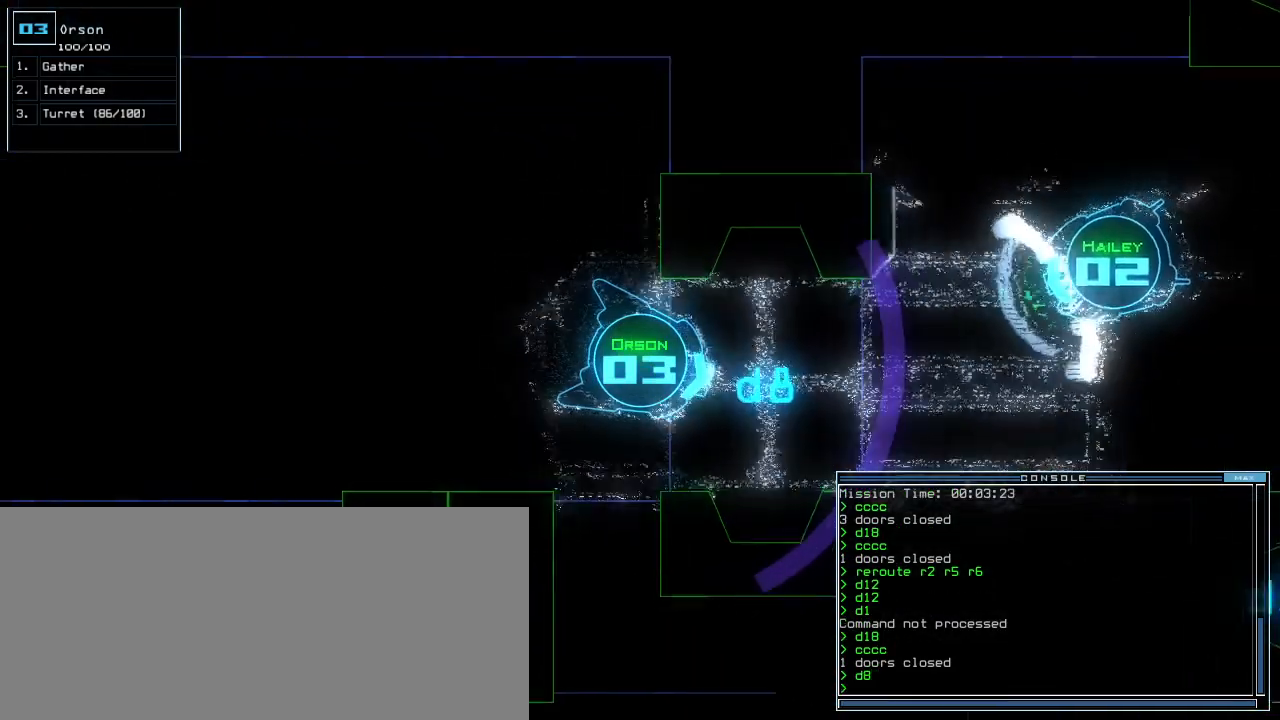
{"keys": ["up"]}